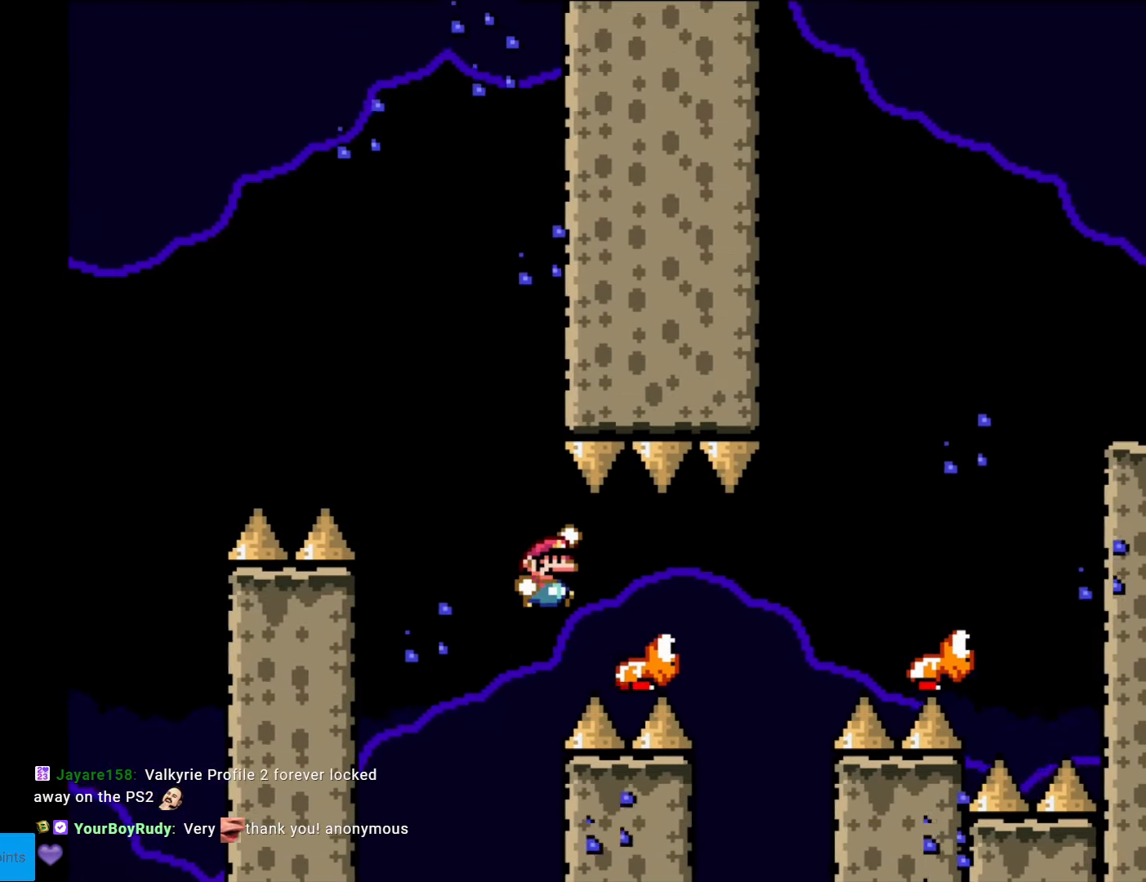
Gameplay with a controller (Nintendo layout); each line is a JSON object with the inputs held at the frame after it. "events" lists button and stick changes between this image and that frame as [ms after this image, input, new state], when the widget could be followed in between. Not read: L3 R3.
{"buttons": ["B", "Y", "DPAD_RIGHT"], "events": [[52, "B", "up"], [314, "B", "down"]]}
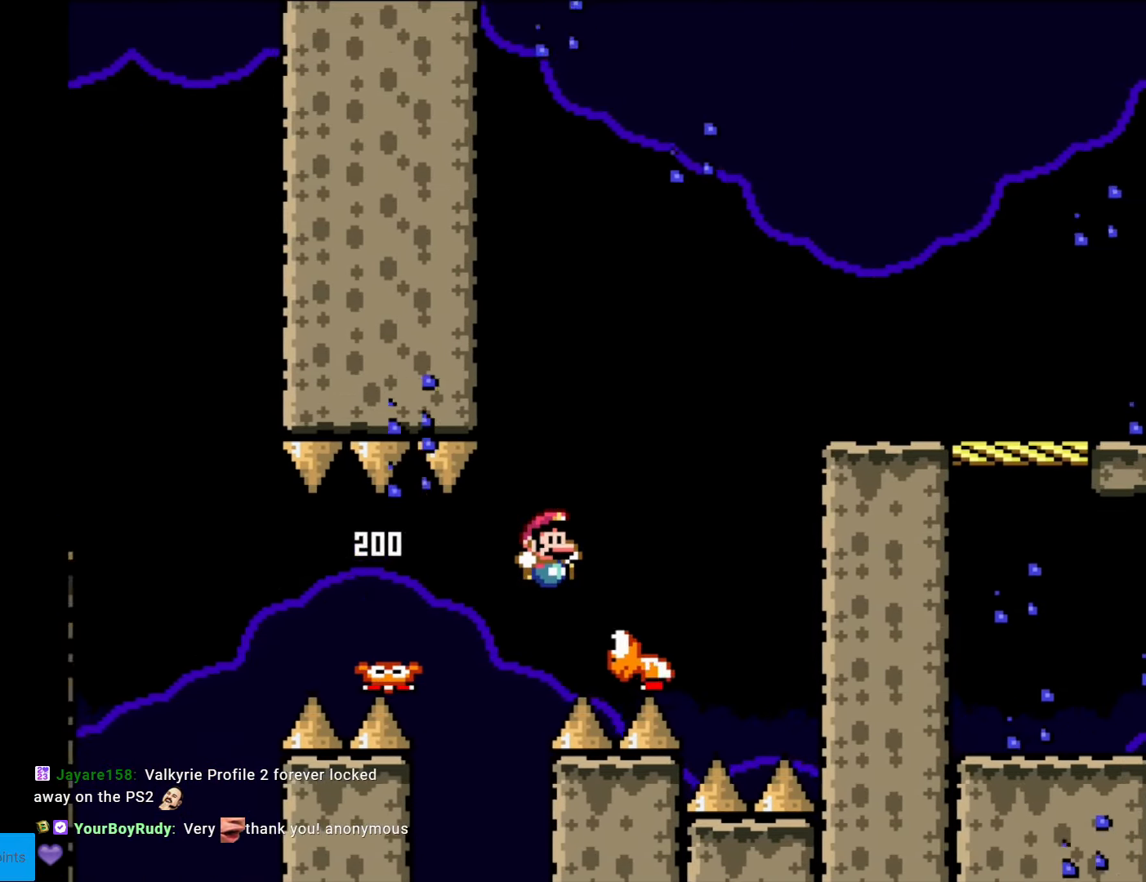
{"buttons": ["X", "DPAD_RIGHT"], "events": [[332, "B", "up"], [490, "X", "down"], [490, "Y", "up"]]}
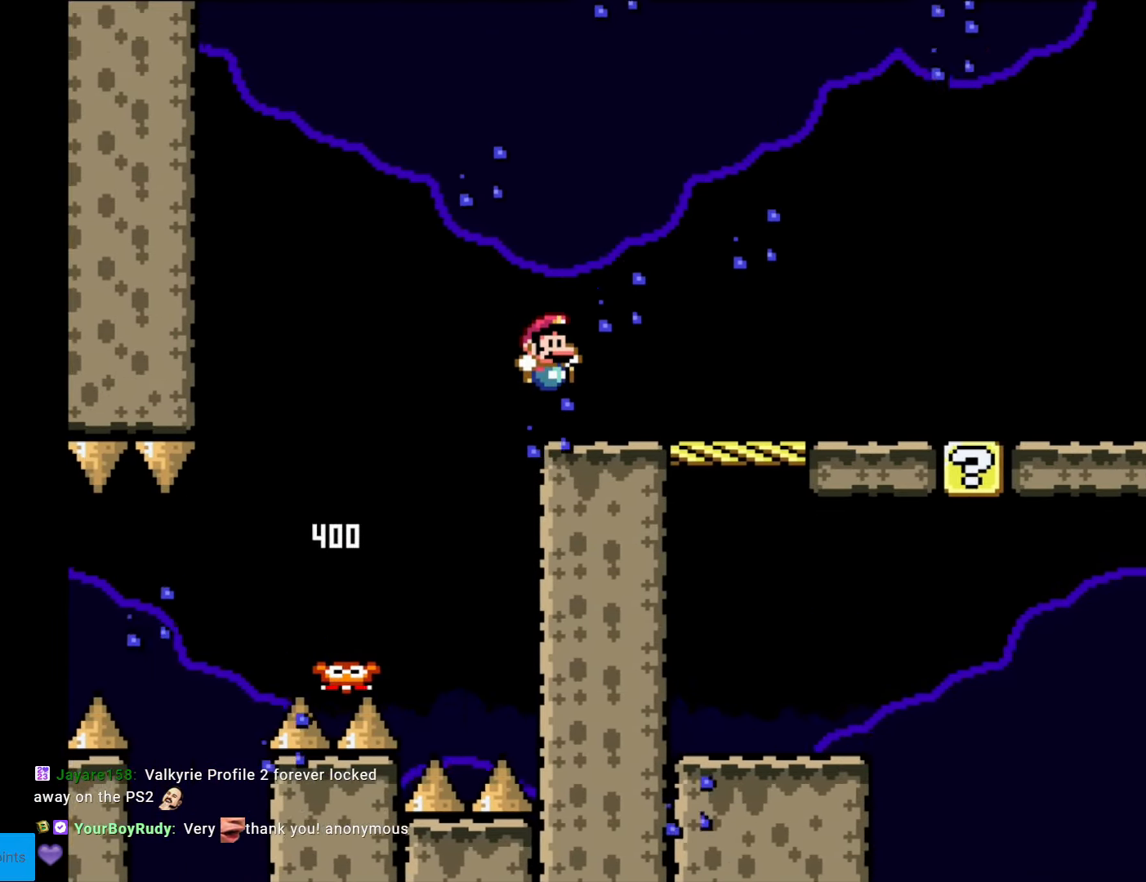
{"buttons": ["X", "DPAD_RIGHT"], "events": []}
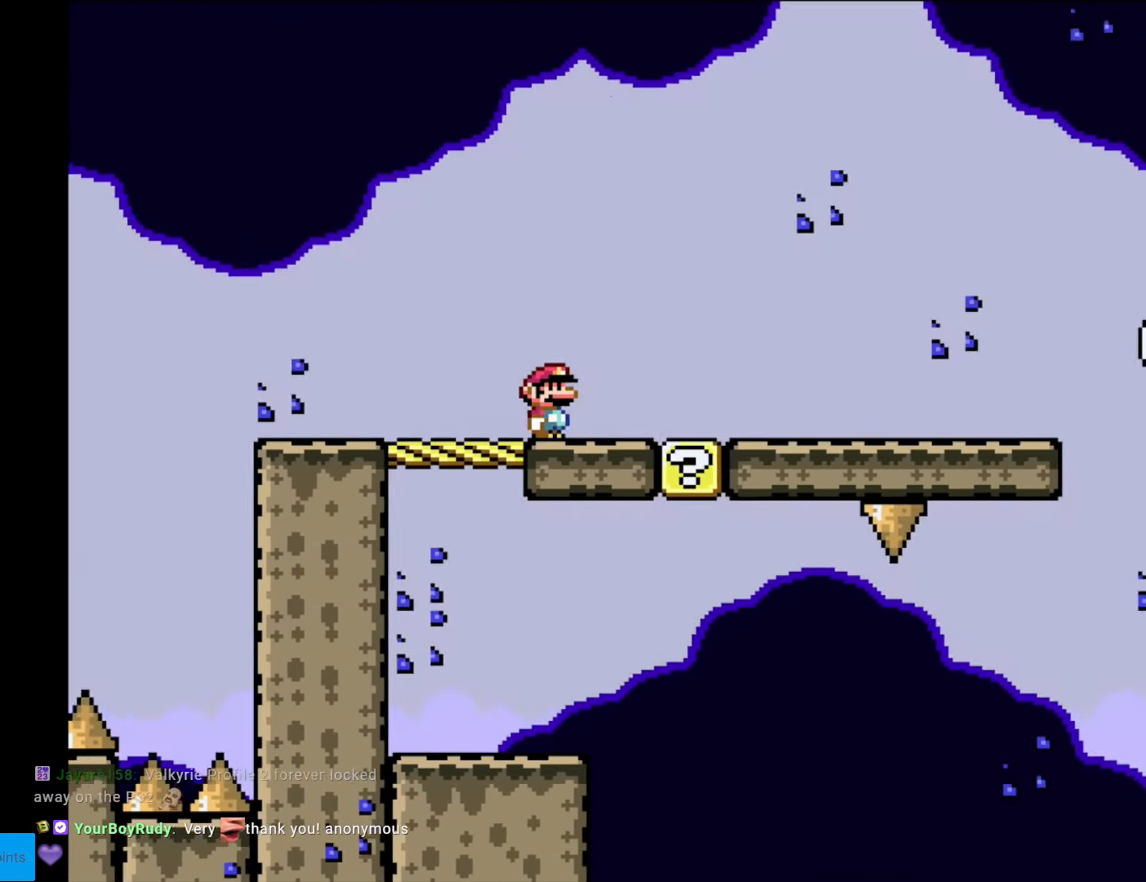
{"buttons": ["X", "DPAD_RIGHT"], "events": []}
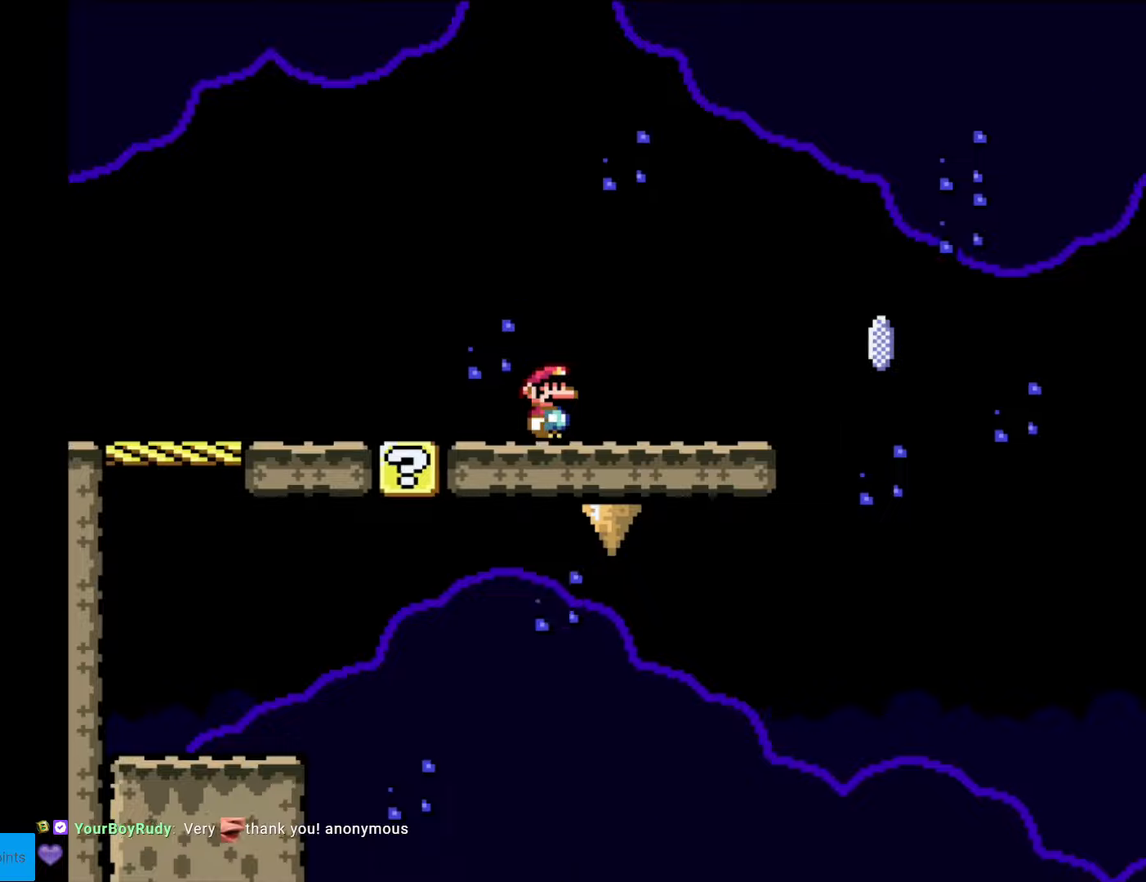
{"buttons": ["A", "X", "DPAD_RIGHT"], "events": [[315, "A", "down"]]}
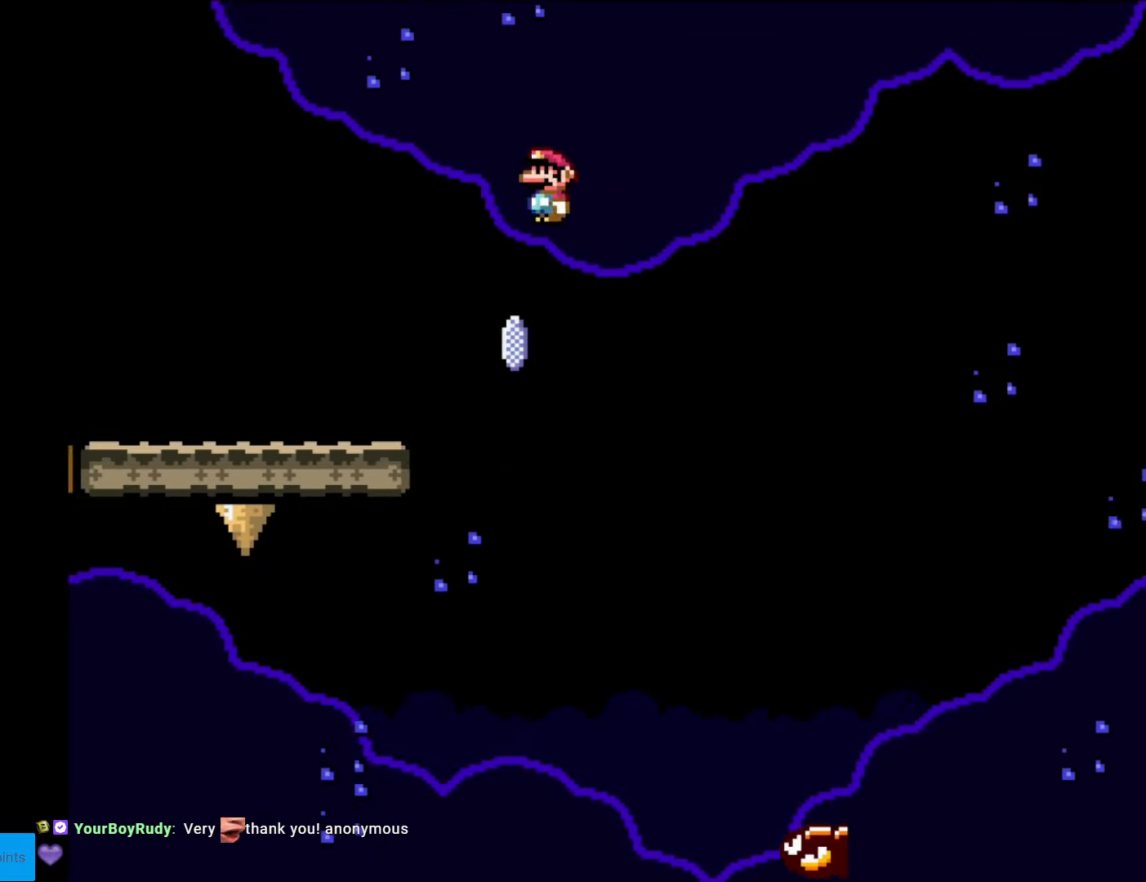
{"buttons": ["A", "X", "DPAD_LEFT"], "events": [[140, "DPAD_RIGHT", "up"], [140, "DPAD_UP", "down"], [157, "DPAD_LEFT", "down"], [157, "DPAD_UP", "up"]]}
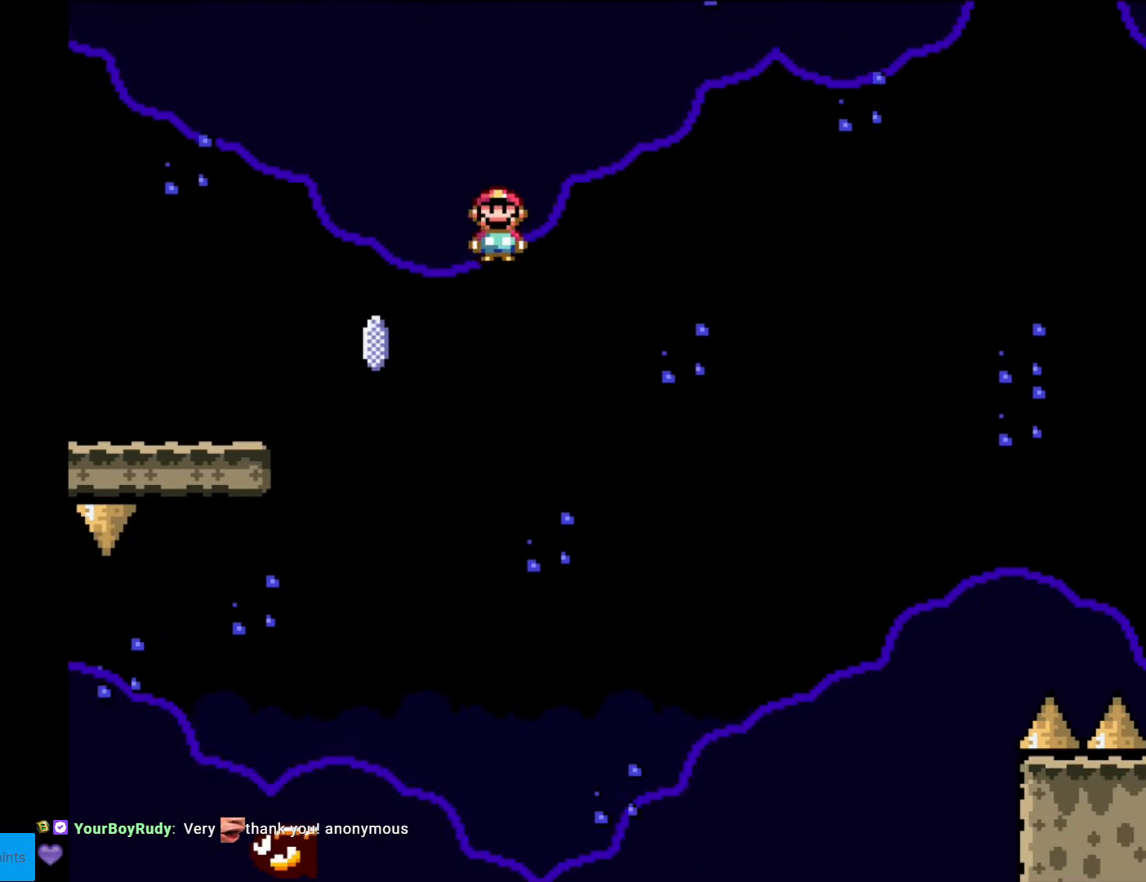
{"buttons": ["X", "DPAD_LEFT"], "events": [[437, "A", "up"]]}
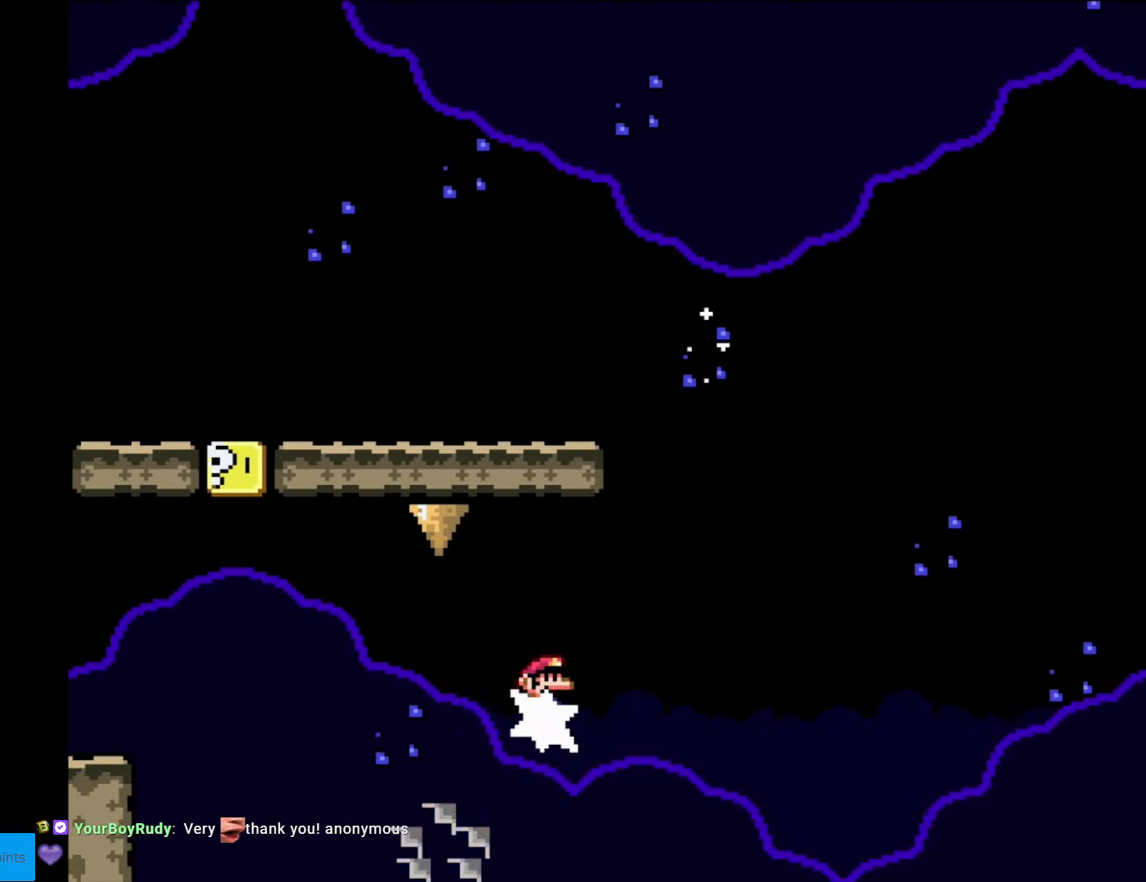
{"buttons": ["A", "X", "DPAD_LEFT"], "events": [[227, "A", "down"]]}
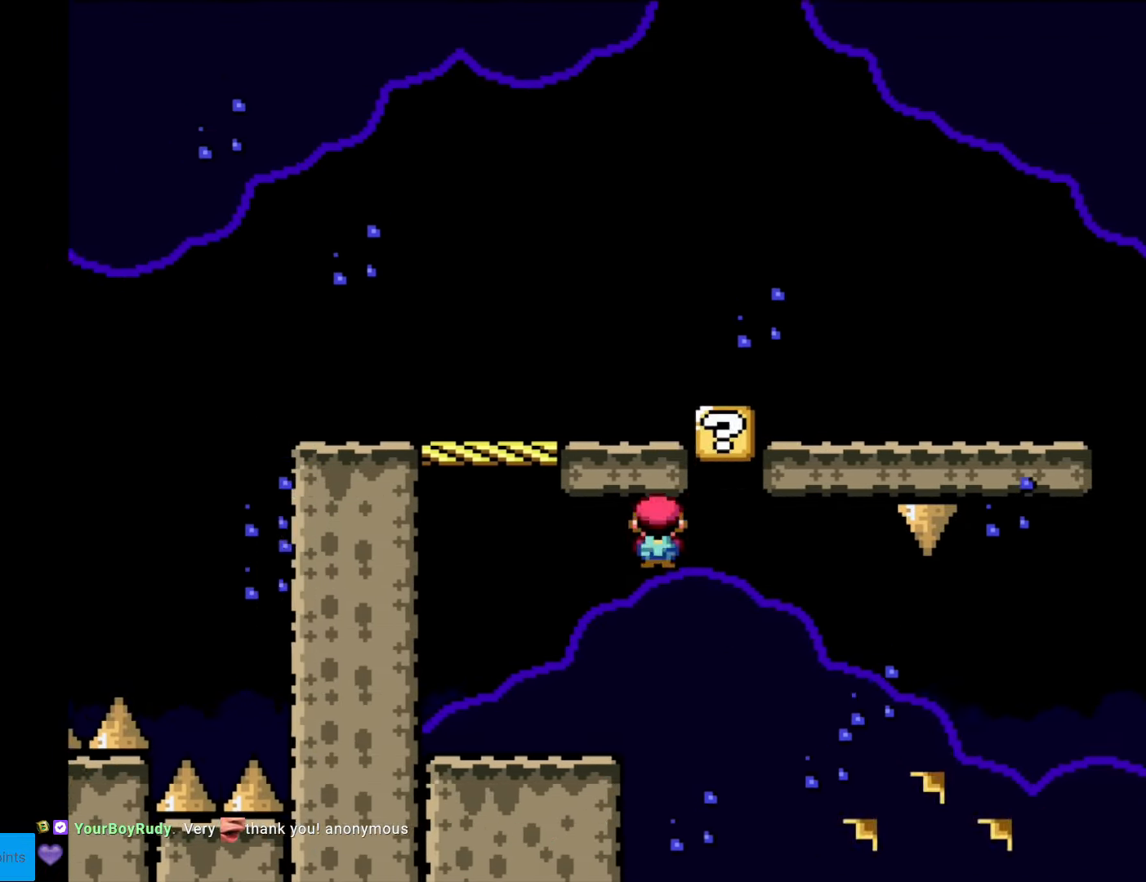
{"buttons": ["Y", "DPAD_RIGHT"], "events": [[175, "A", "up"], [245, "DPAD_LEFT", "up"], [332, "X", "up"], [350, "Y", "down"], [420, "DPAD_RIGHT", "down"]]}
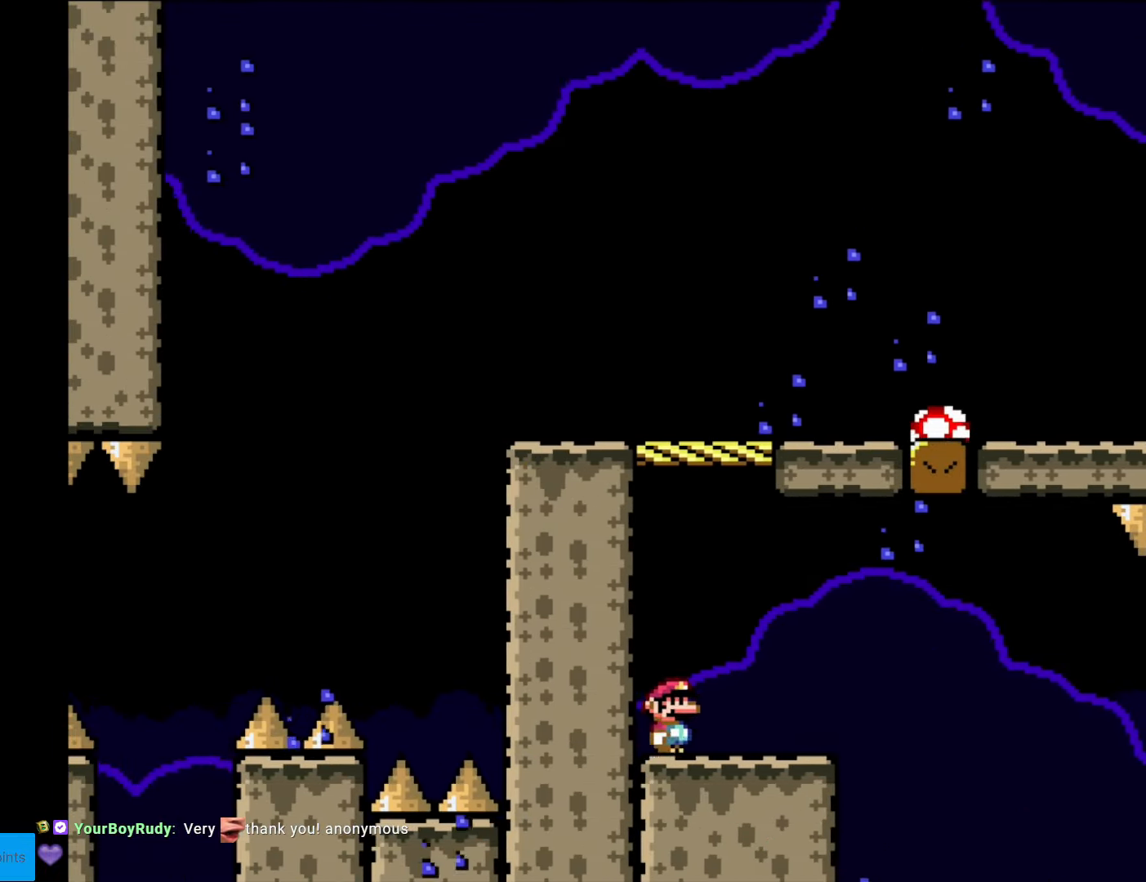
{"buttons": ["B", "Y", "DPAD_RIGHT"], "events": [[227, "B", "down"], [245, "DPAD_LEFT", "down"], [245, "DPAD_RIGHT", "up"], [455, "DPAD_LEFT", "up"], [455, "DPAD_RIGHT", "down"]]}
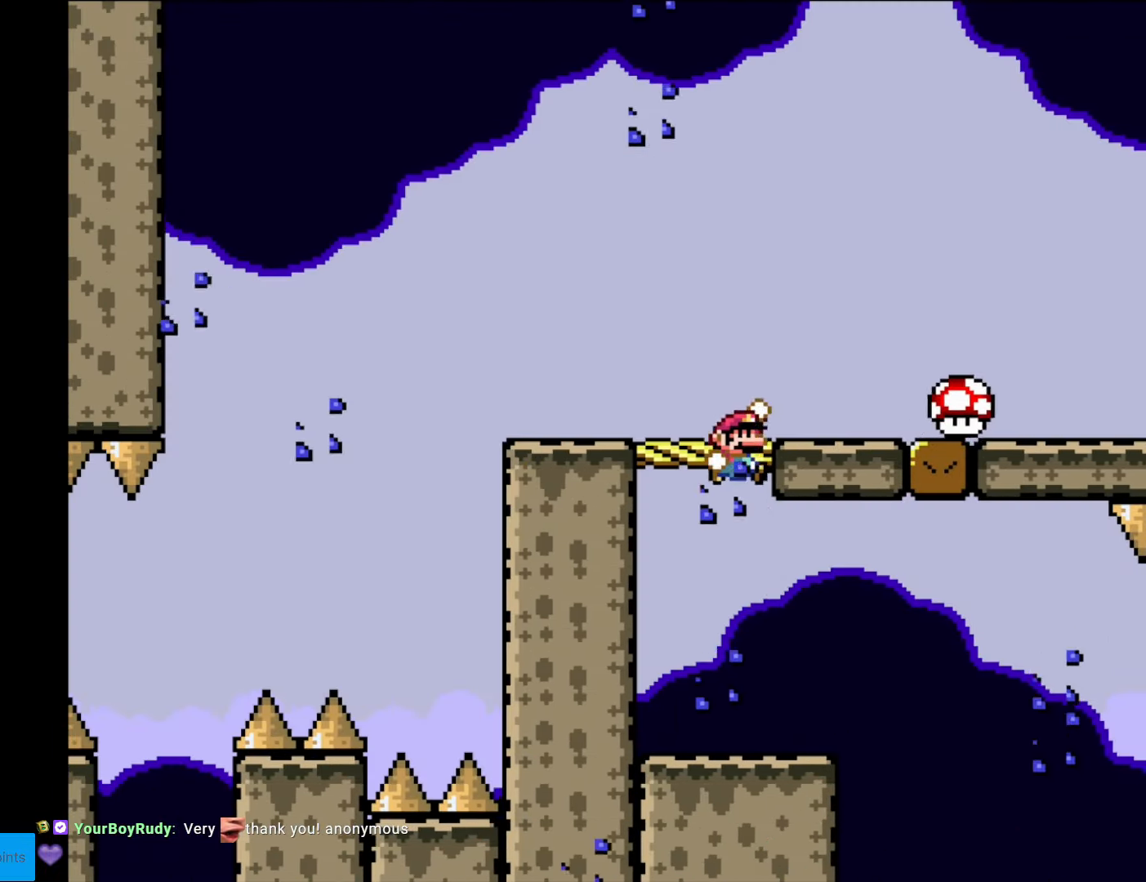
{"buttons": ["B", "Y", "DPAD_RIGHT"], "events": []}
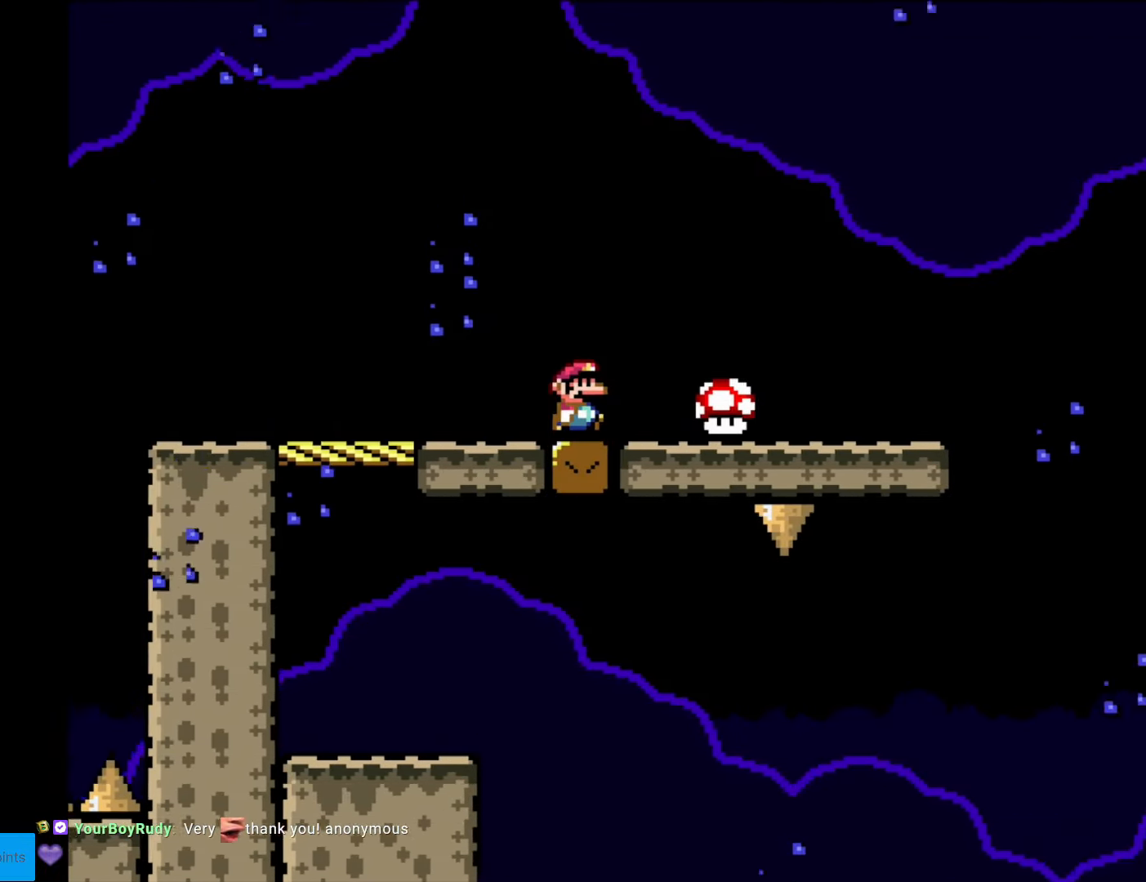
{"buttons": ["Y"], "events": [[52, "B", "up"], [472, "DPAD_RIGHT", "up"]]}
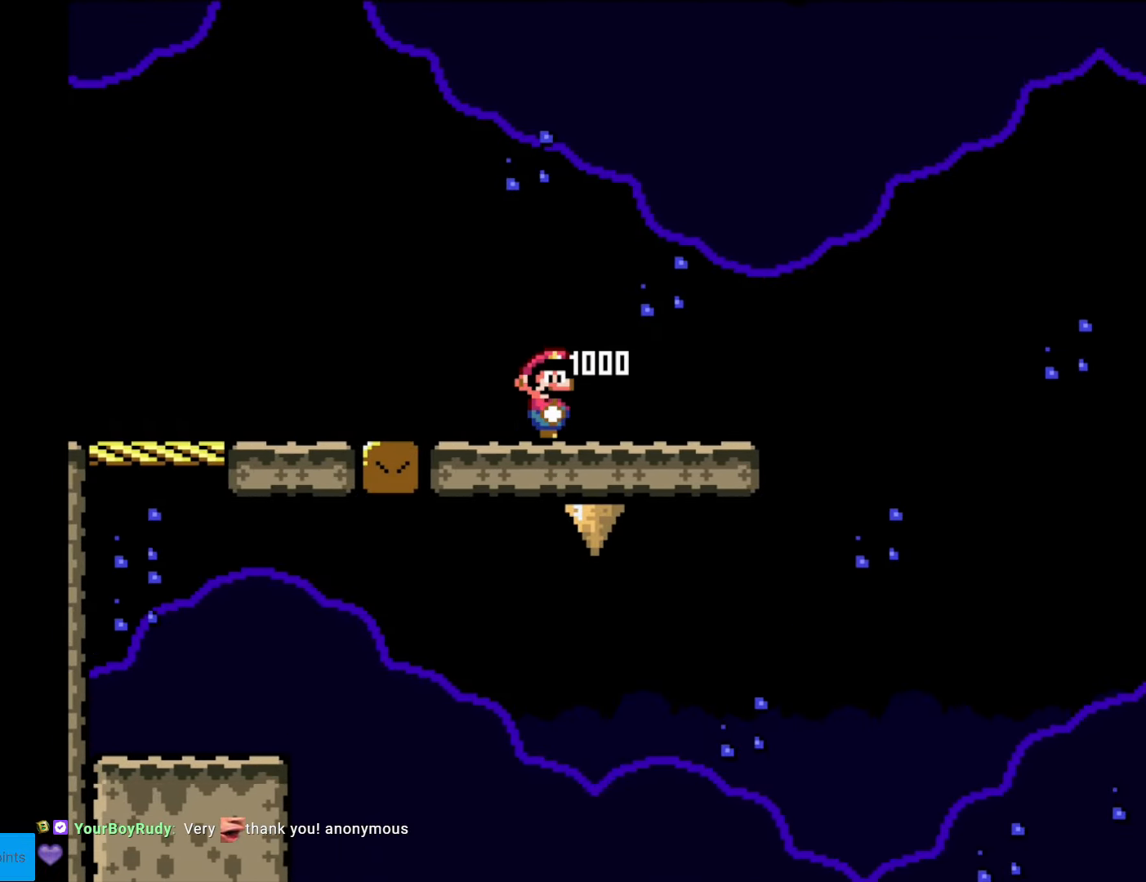
{"buttons": ["Y", "DPAD_RIGHT"], "events": [[210, "DPAD_RIGHT", "down"]]}
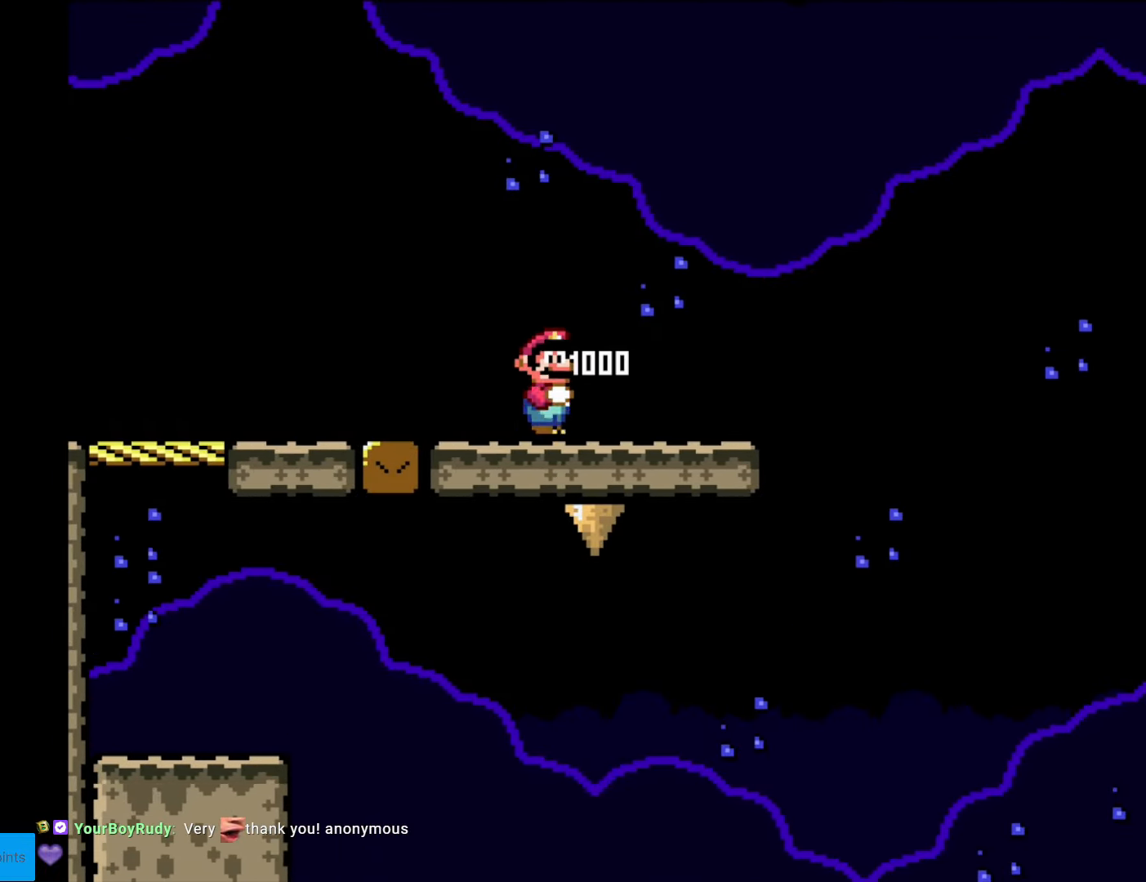
{"buttons": ["B", "Y", "DPAD_RIGHT"], "events": [[368, "B", "down"]]}
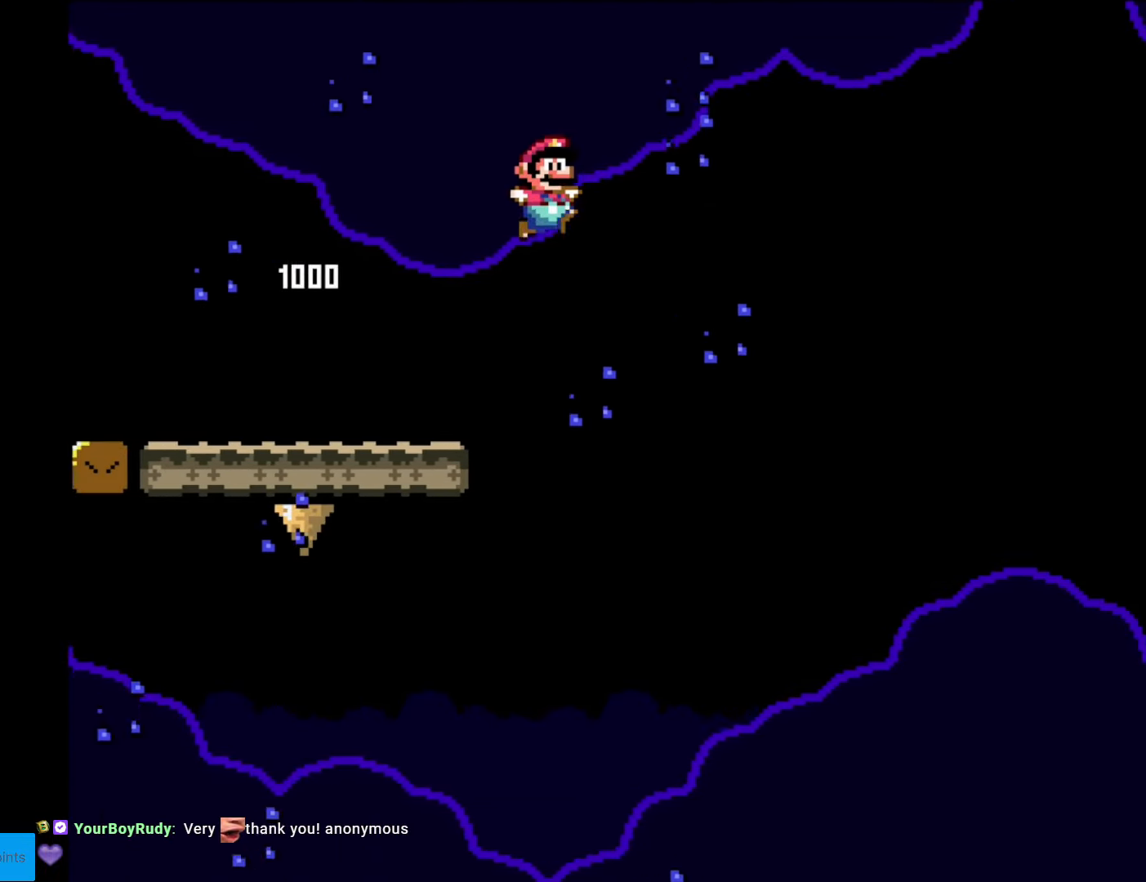
{"buttons": ["B", "Y", "DPAD_RIGHT"], "events": []}
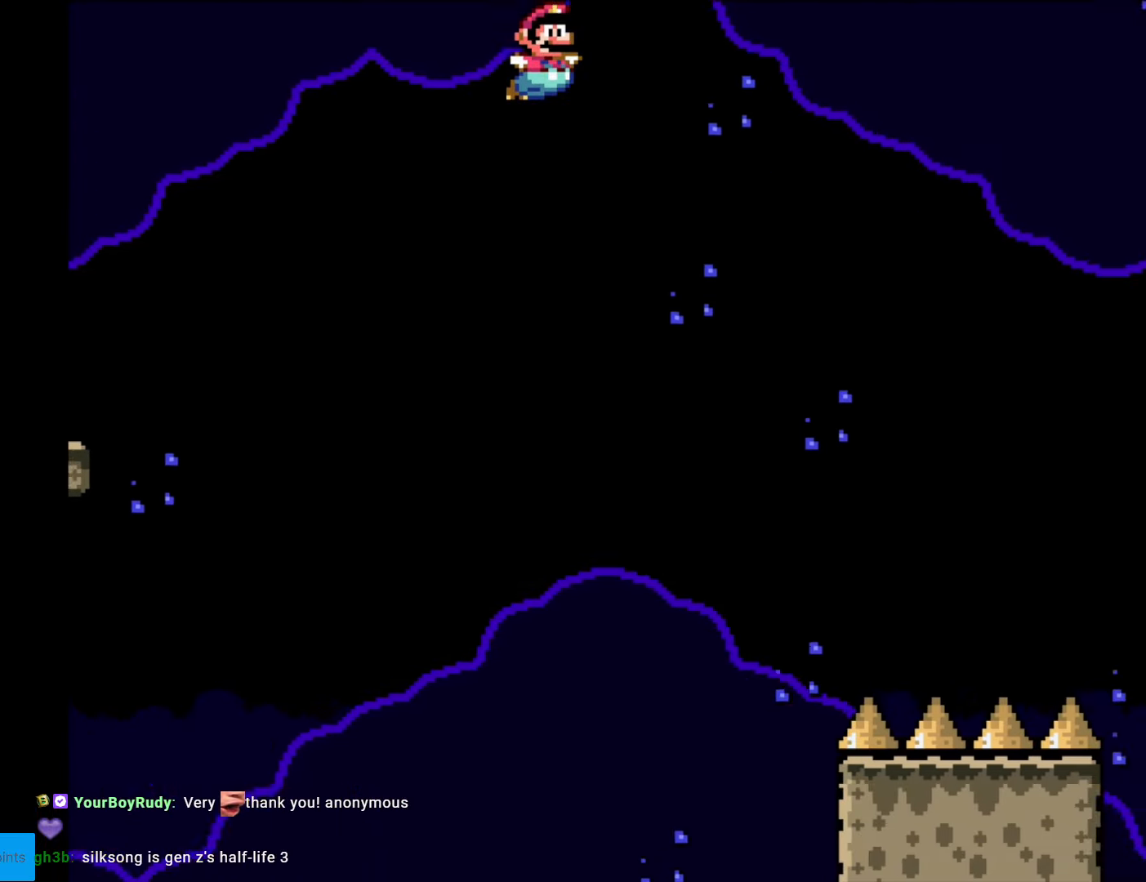
{"buttons": ["Y", "DPAD_RIGHT"], "events": [[53, "B", "up"]]}
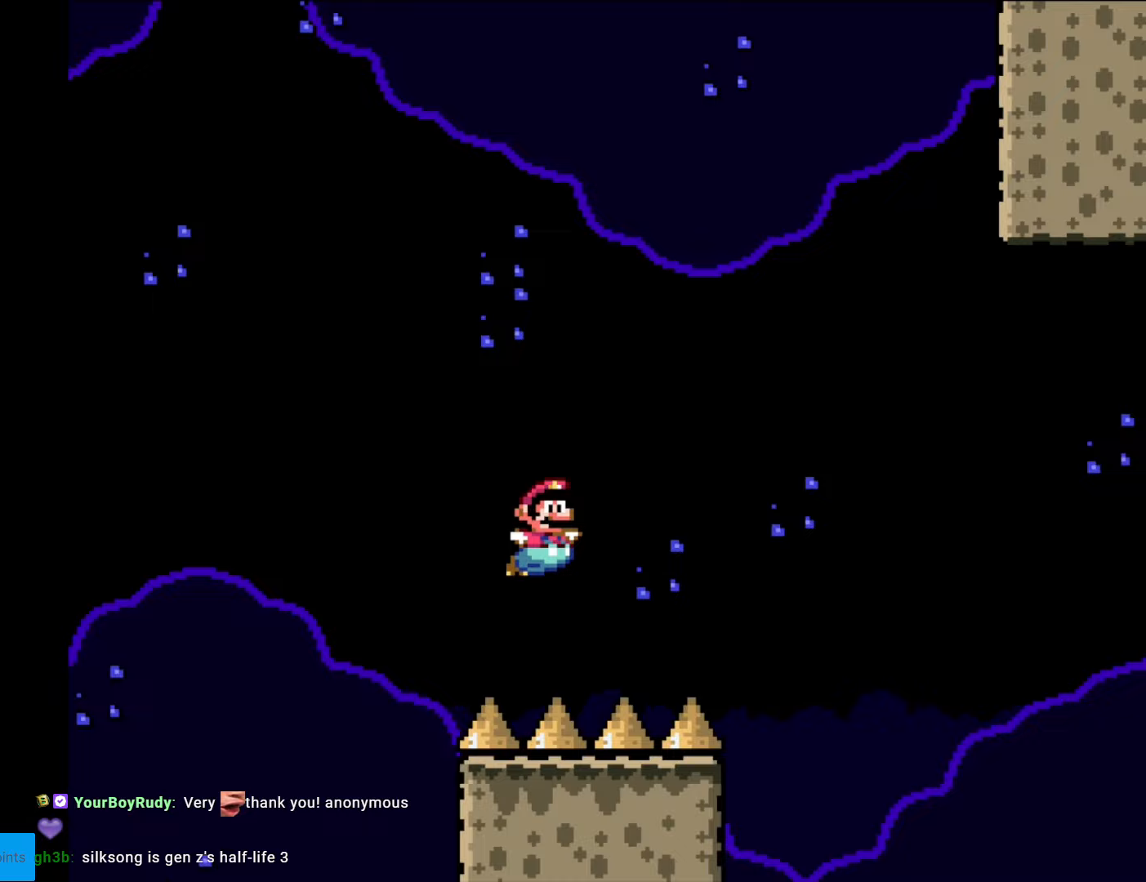
{"buttons": ["Y", "DPAD_RIGHT"], "events": []}
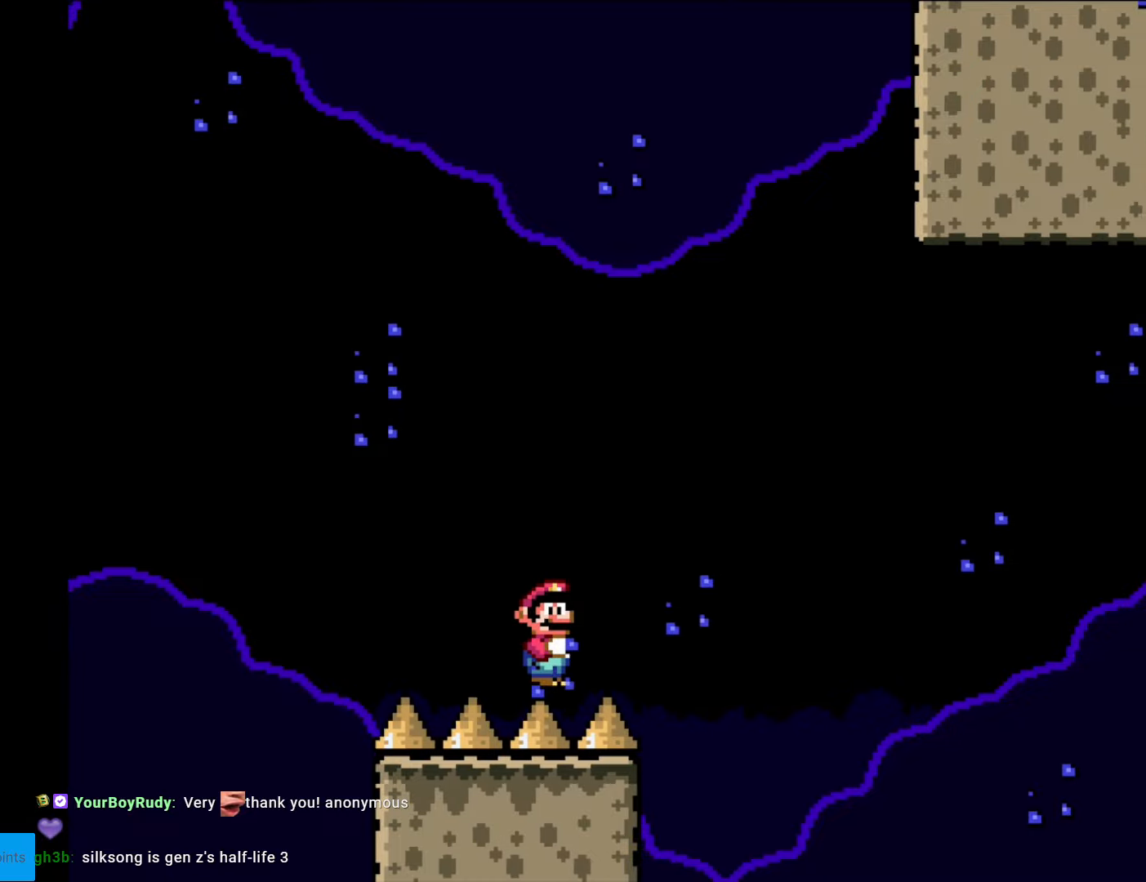
{"buttons": ["Y", "DPAD_RIGHT"], "events": []}
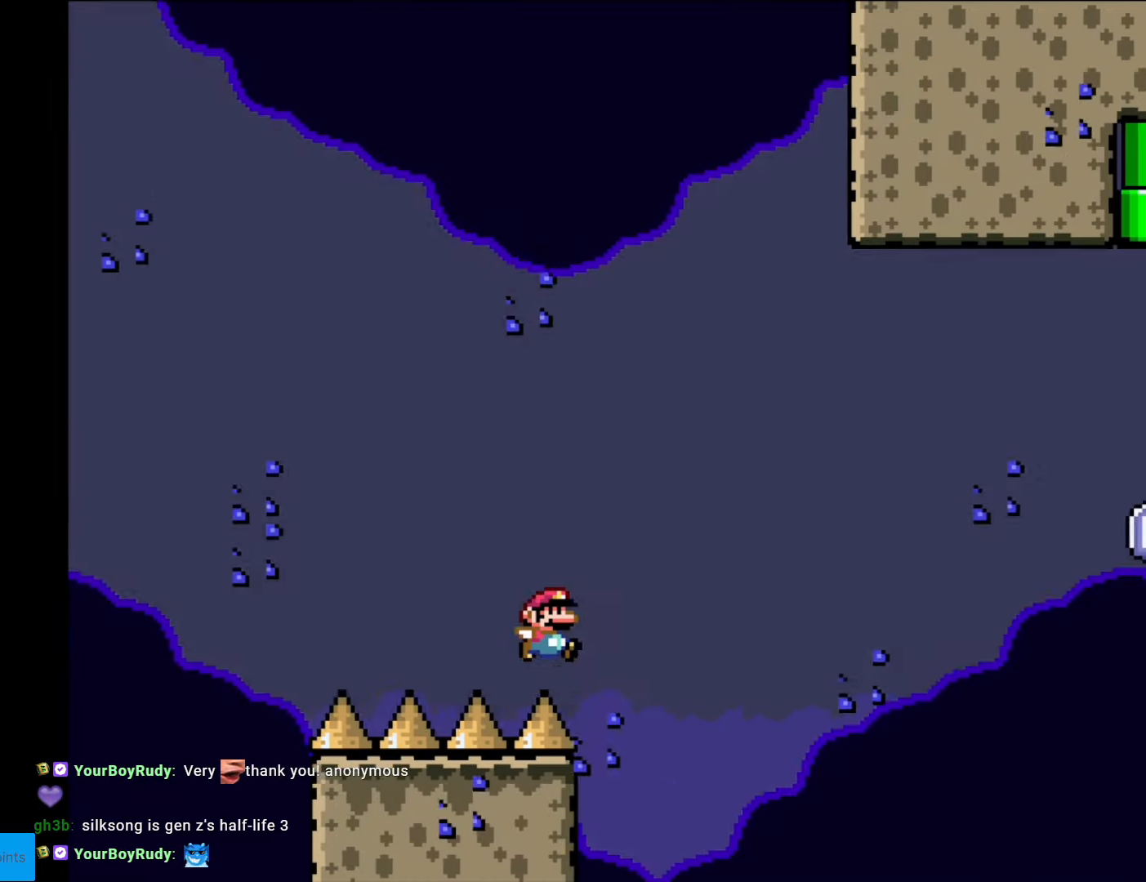
{"buttons": ["B", "Y", "DPAD_RIGHT"], "events": [[18, "B", "down"]]}
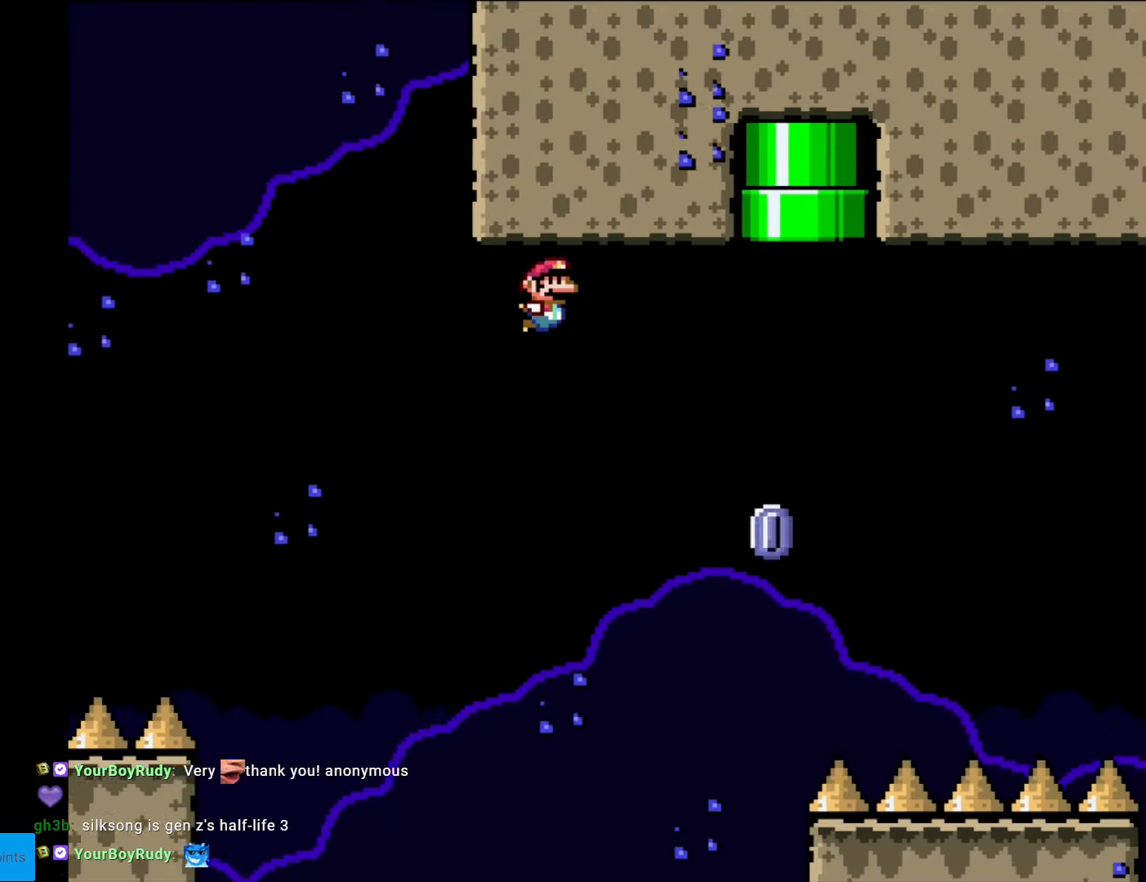
{"buttons": ["X", "DPAD_RIGHT"], "events": [[18, "B", "up"], [280, "Y", "up"], [298, "X", "down"]]}
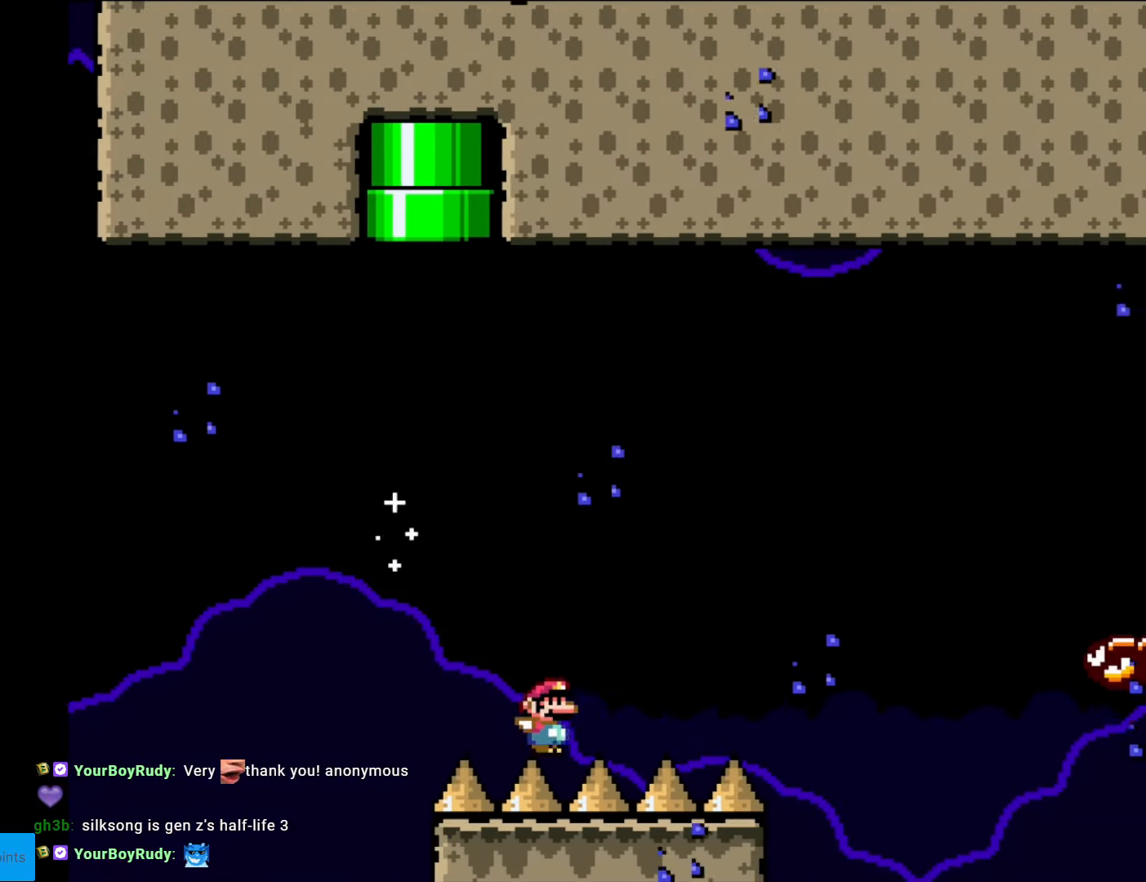
{"buttons": ["A", "X", "DPAD_LEFT"], "events": [[297, "A", "down"], [332, "DPAD_LEFT", "down"], [332, "DPAD_RIGHT", "up"]]}
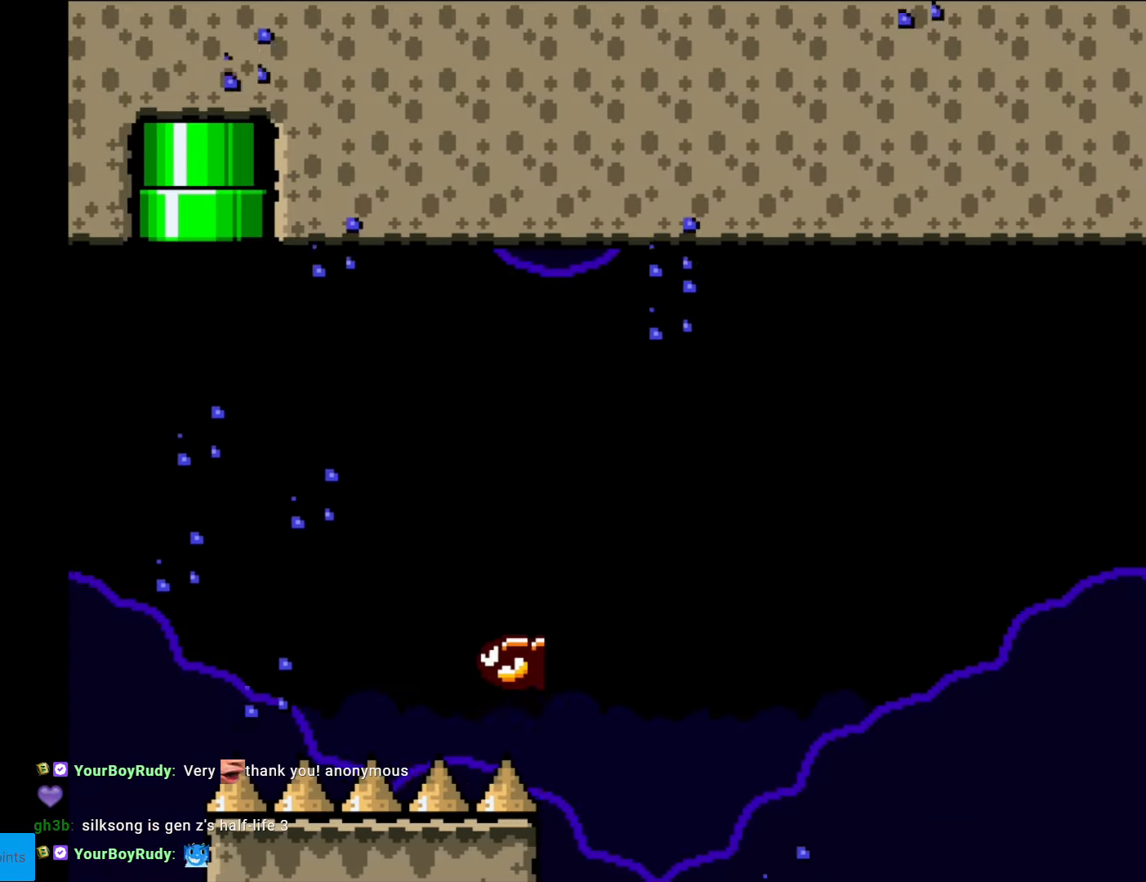
{"buttons": ["A", "X", "DPAD_LEFT"], "events": []}
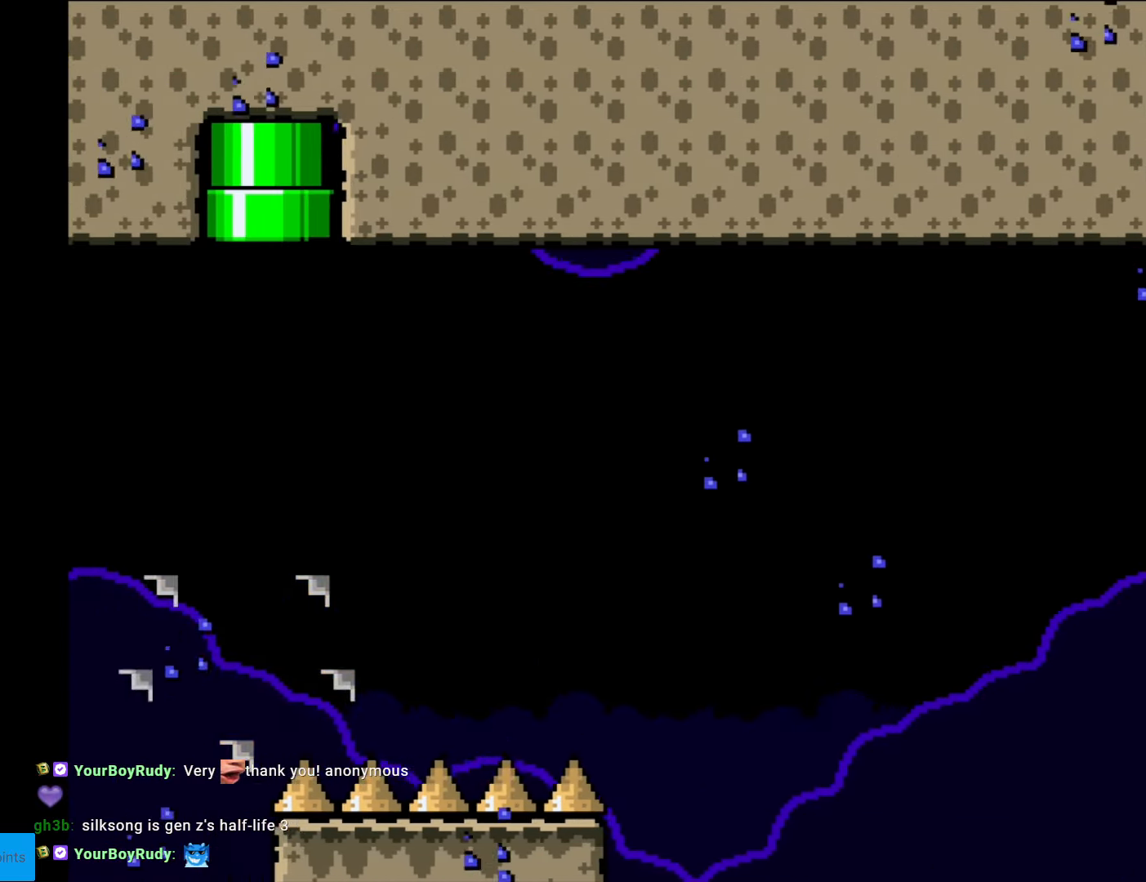
{"buttons": ["X", "DPAD_RIGHT"], "events": [[349, "DPAD_DOWN", "down"], [349, "DPAD_LEFT", "up"], [367, "DPAD_DOWN", "up"], [367, "DPAD_RIGHT", "down"], [402, "A", "up"]]}
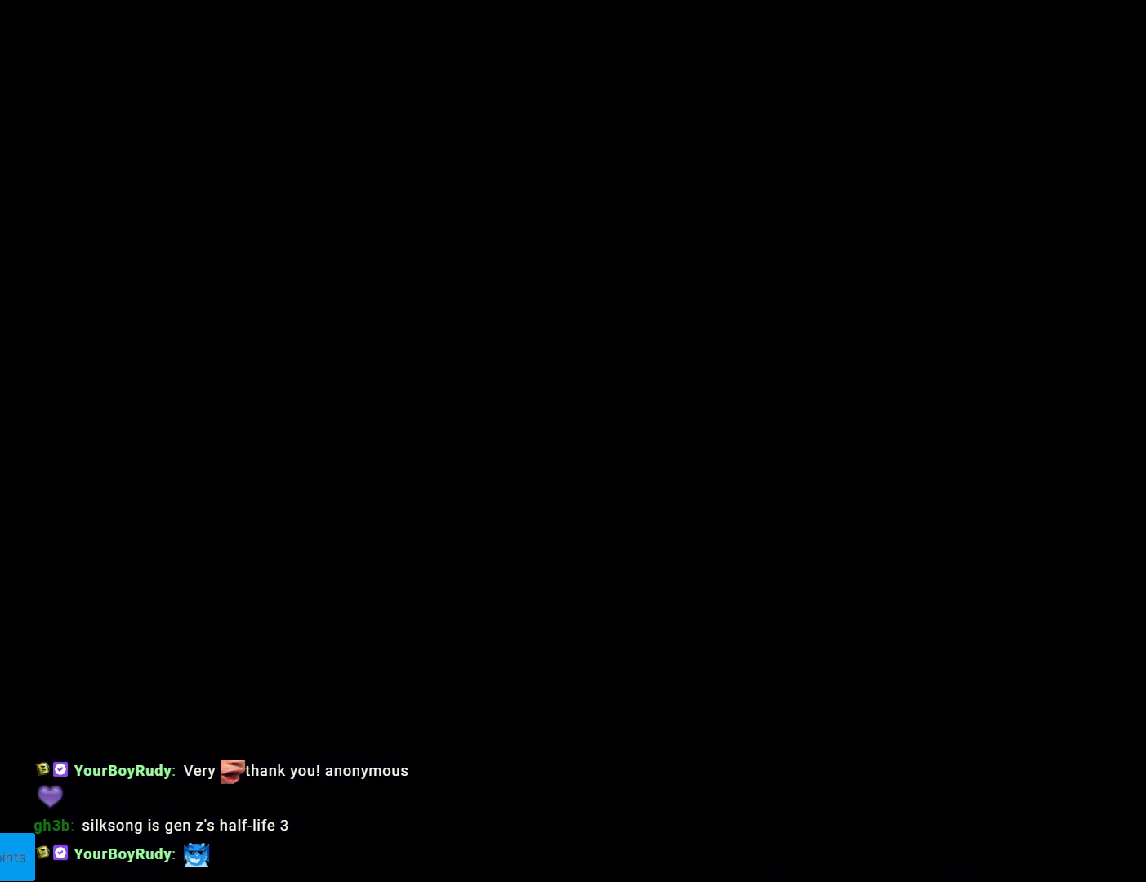
{"buttons": [], "events": [[35, "DPAD_RIGHT", "up"], [35, "X", "up"]]}
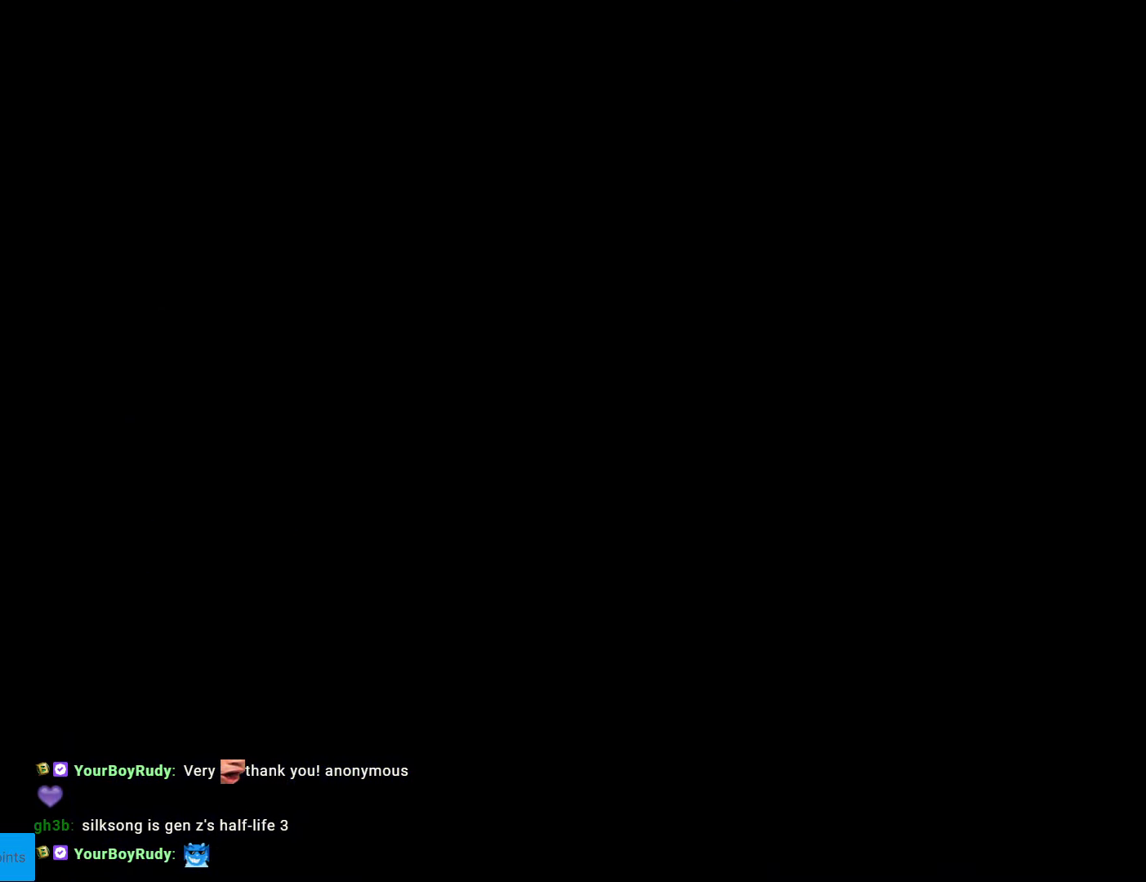
{"buttons": [], "events": []}
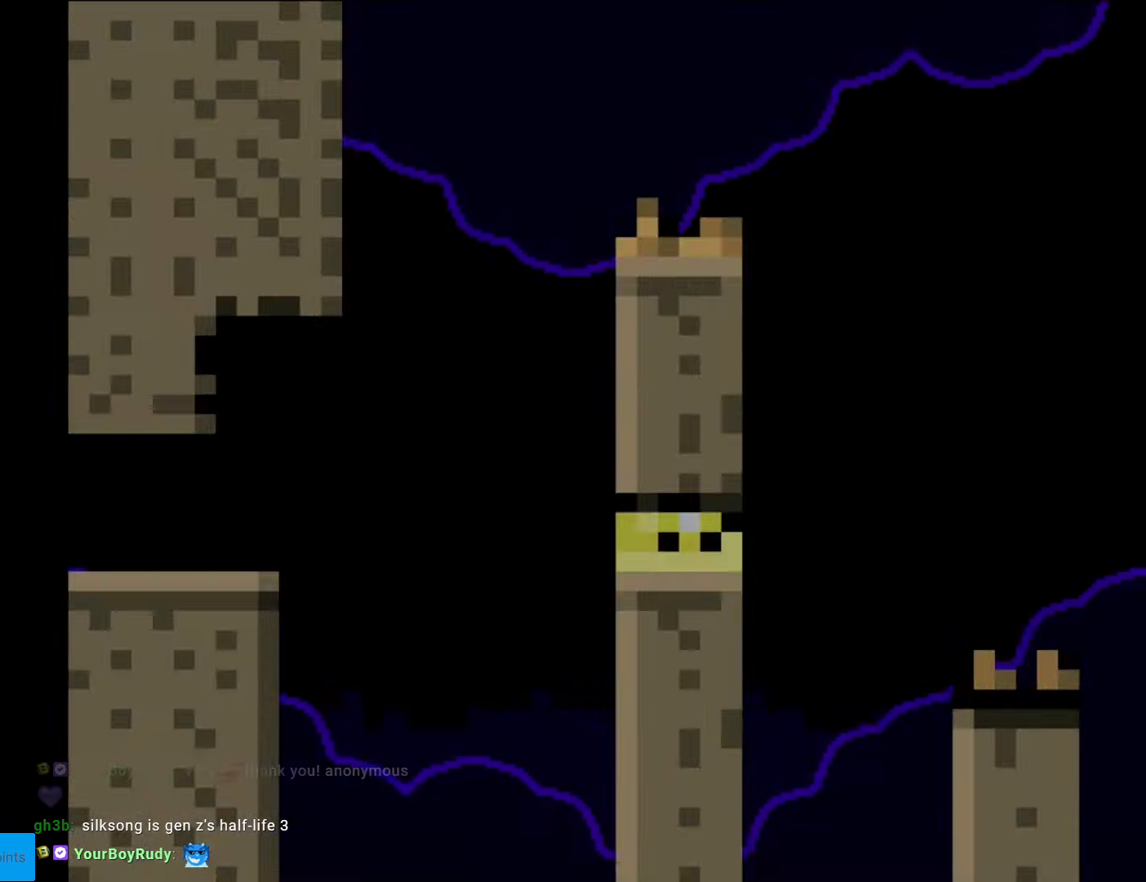
{"buttons": [], "events": []}
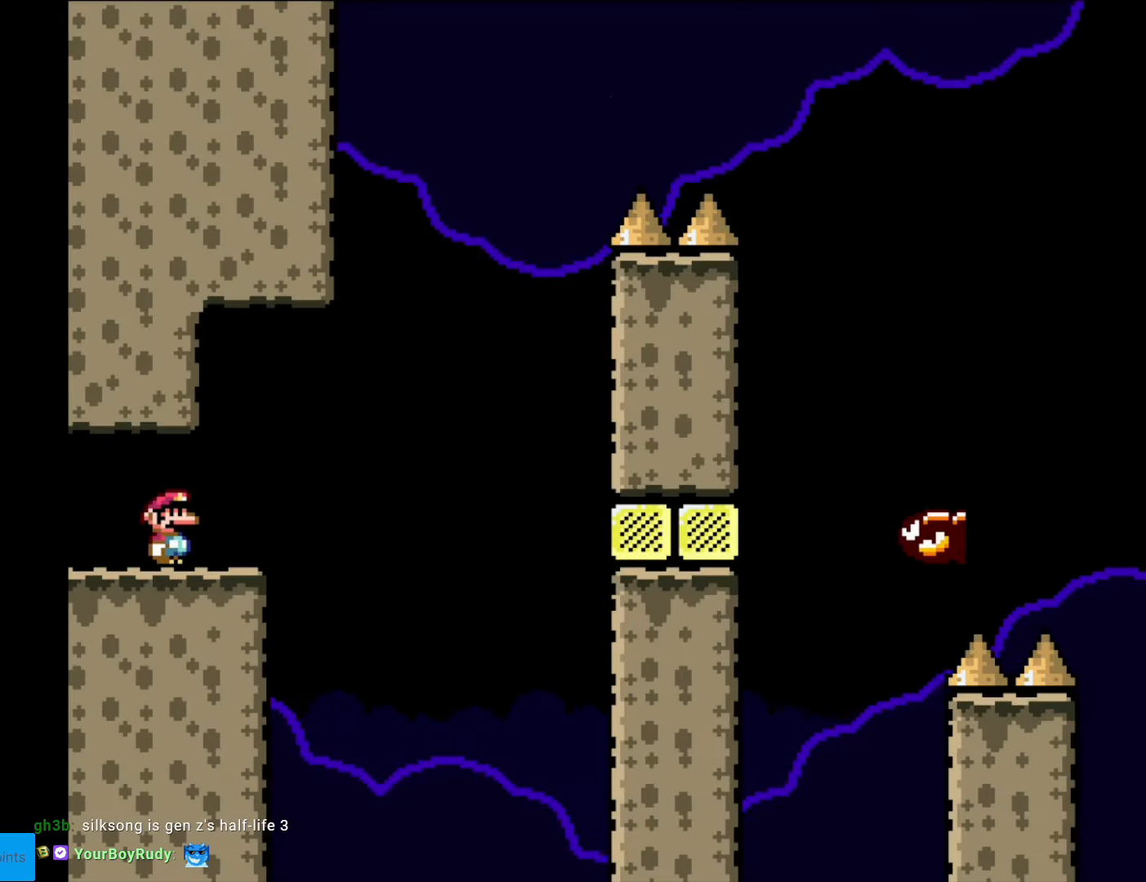
{"buttons": ["A", "X", "DPAD_RIGHT"], "events": [[87, "X", "down"], [104, "DPAD_RIGHT", "down"], [297, "A", "down"], [402, "A", "up"], [472, "A", "down"]]}
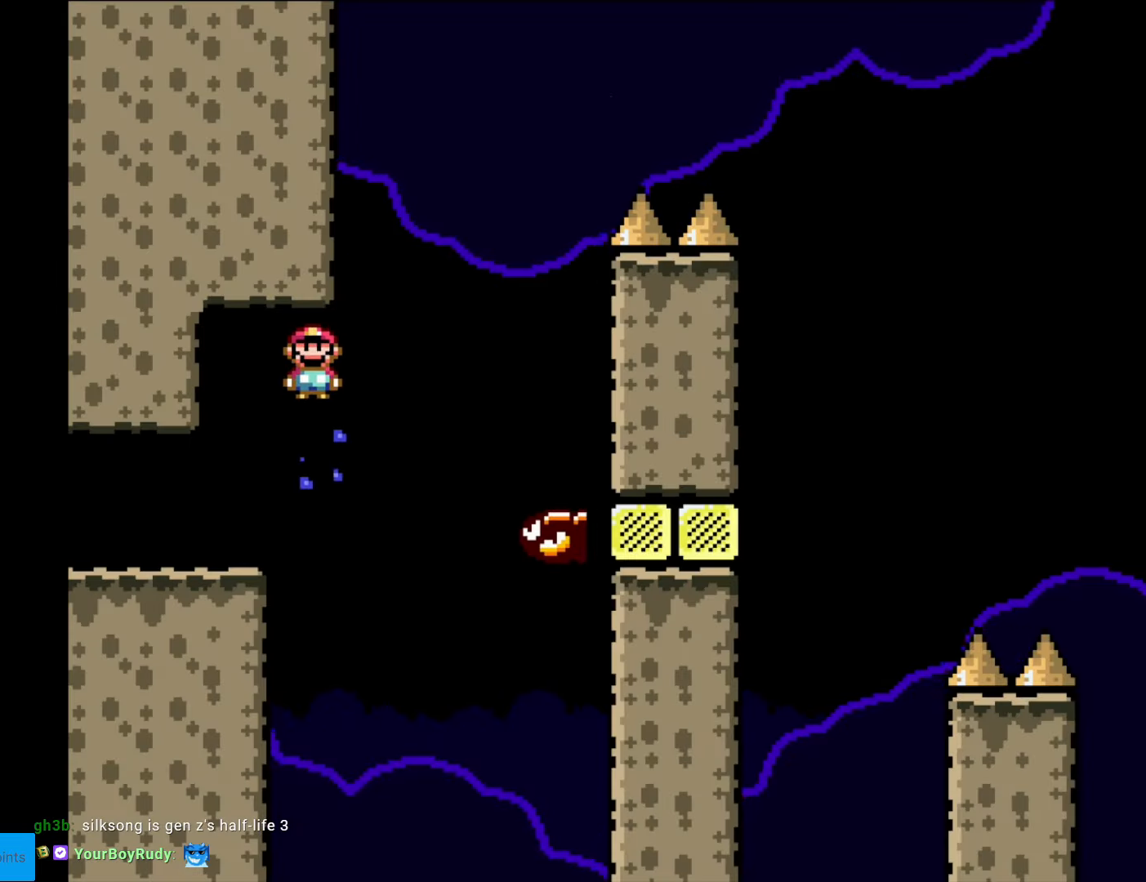
{"buttons": ["A", "X", "DPAD_RIGHT"], "events": [[140, "DPAD_RIGHT", "up"], [157, "DPAD_LEFT", "down"], [210, "DPAD_UP", "down"], [227, "DPAD_LEFT", "up"], [245, "DPAD_RIGHT", "down"], [245, "DPAD_UP", "up"]]}
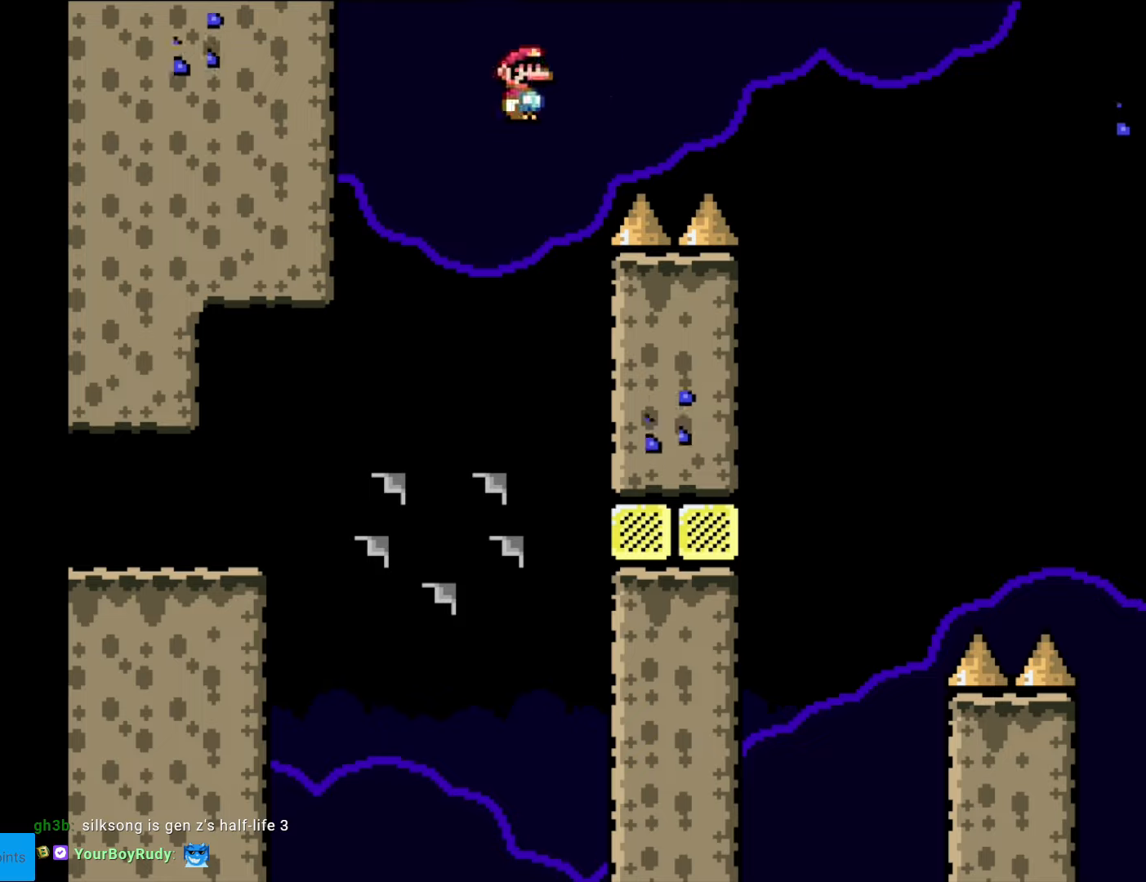
{"buttons": [], "events": [[350, "A", "up"], [368, "X", "up"], [385, "DPAD_RIGHT", "up"]]}
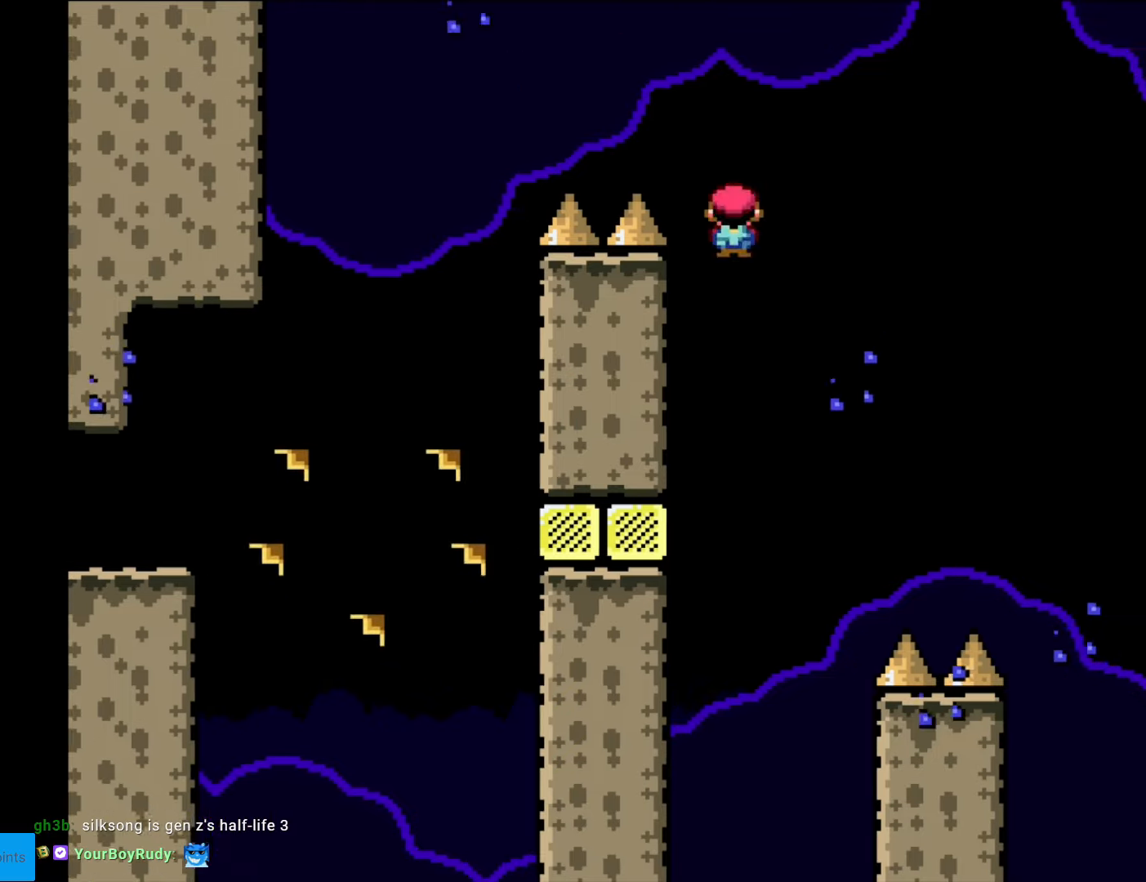
{"buttons": [], "events": []}